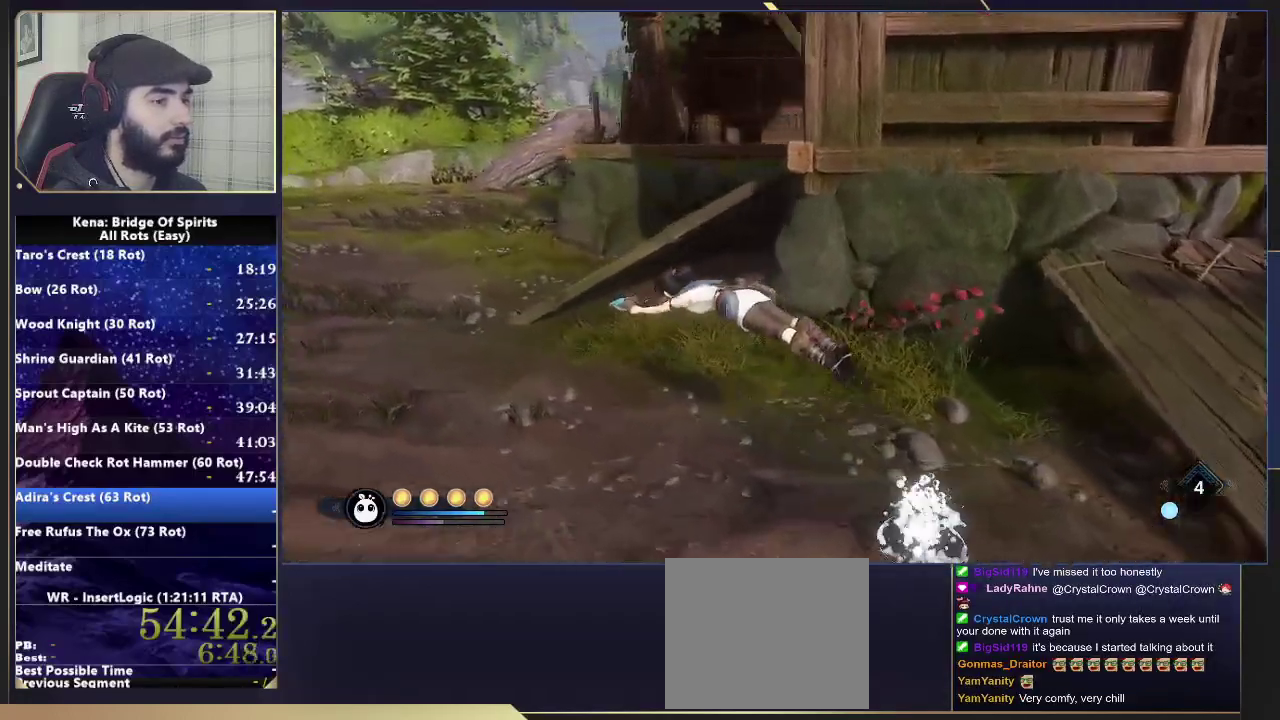
Gameplay with a controller (PlayStation layout); each line is a JSON object with the inputs held at the frame after it. "events" lists button and stick changes between this image and that frame as [ms after this image, input, new state], when the widget could be followed in between. Not read: L1 R1.
{"buttons": ["CROSS"], "left_stick": "up-left", "right_stick": "center", "events": [[117, "right_stick", "right"], [283, "right_stick", "center"], [350, "CROSS", "down"], [417, "left_stick", "up-left"]]}
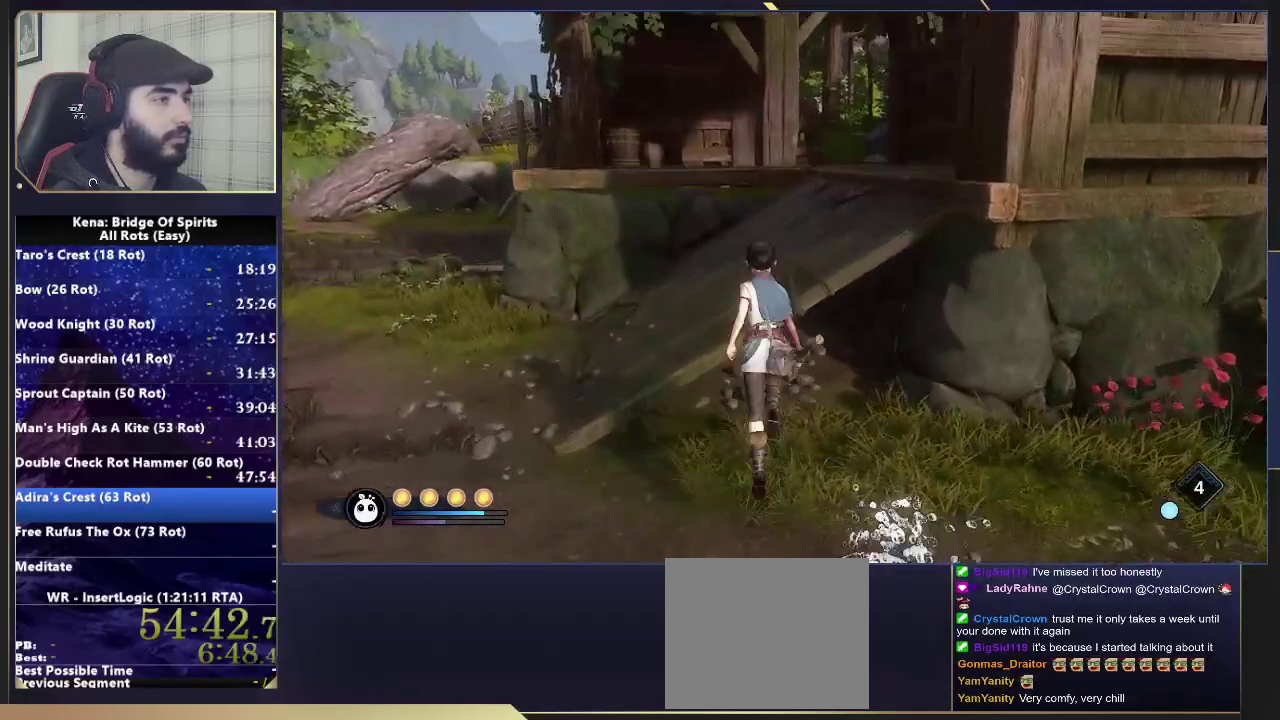
{"buttons": [], "left_stick": "up-right", "right_stick": "center"}
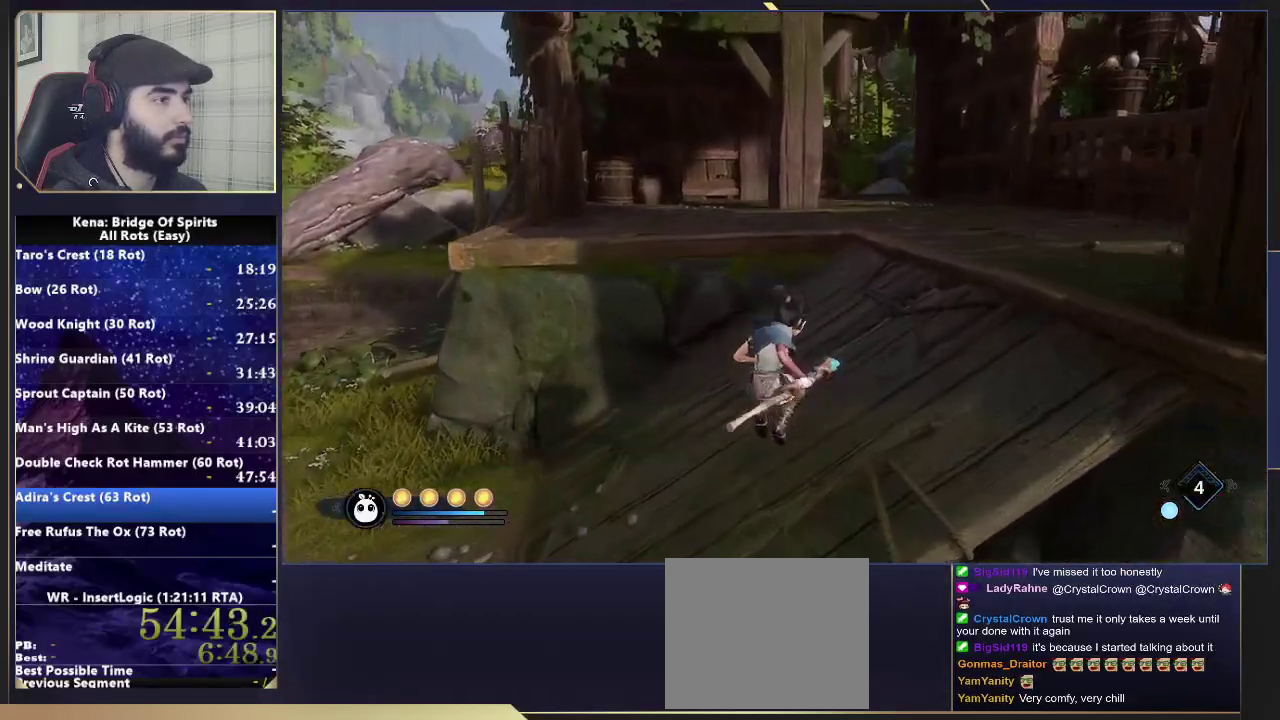
{"buttons": [], "left_stick": "up-right", "right_stick": "center"}
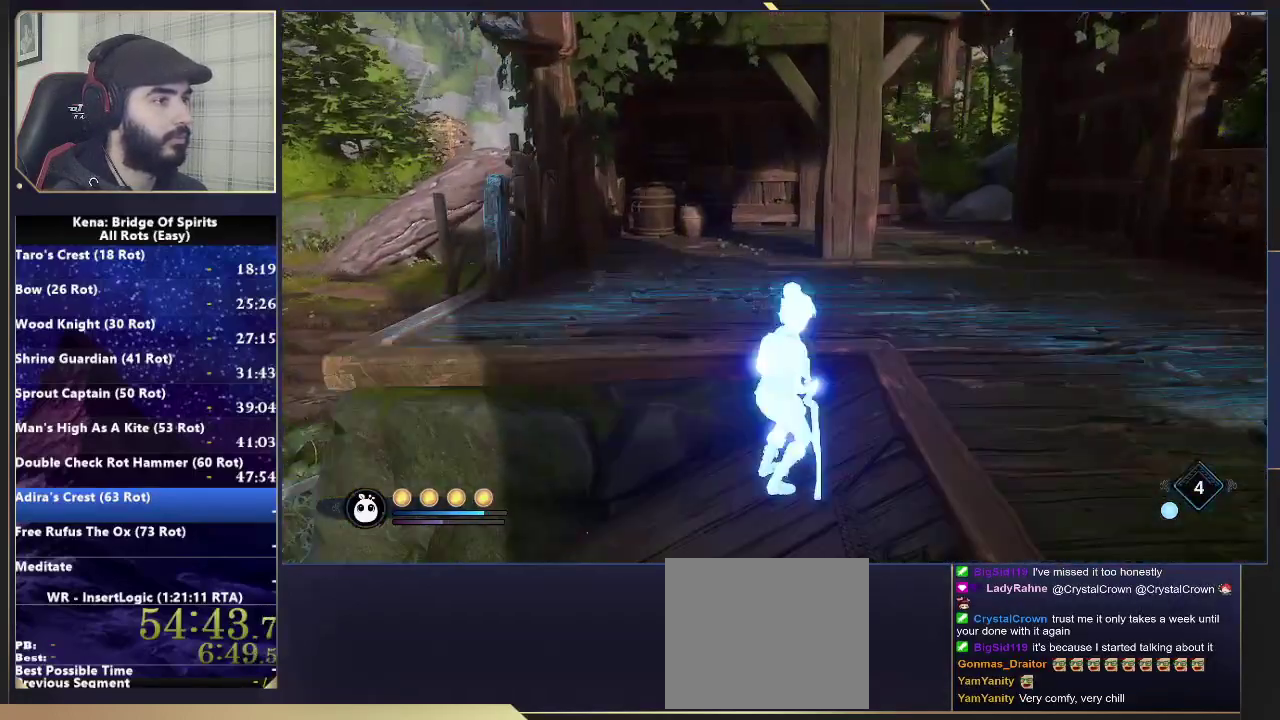
{"buttons": ["CIRCLE", "L3"], "left_stick": "up-right", "right_stick": "center", "events": [[183, "right_stick", "down-left"], [283, "right_stick", "left"], [417, "L3", "down"], [433, "right_stick", "center"], [500, "CIRCLE", "down"]]}
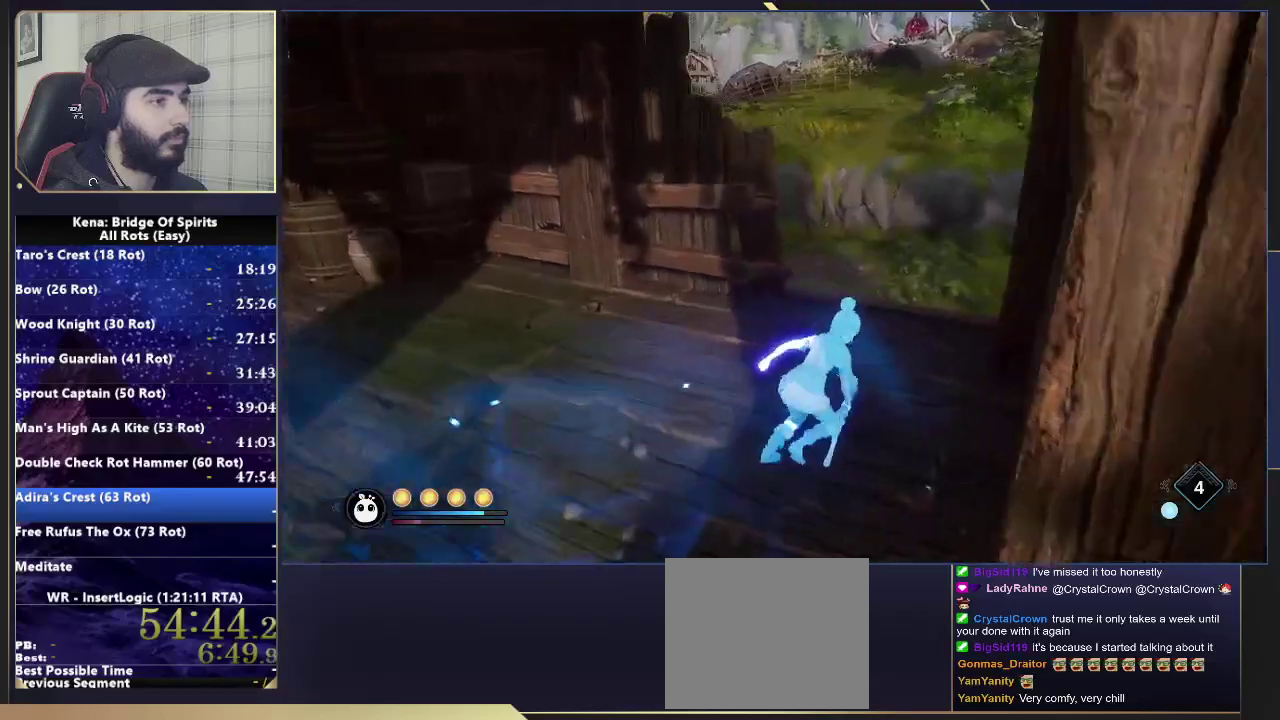
{"buttons": [], "left_stick": "up-right", "right_stick": "left", "events": [[83, "L3", "up"], [100, "CIRCLE", "up"], [133, "right_stick", "down-left"], [183, "right_stick", "left"]]}
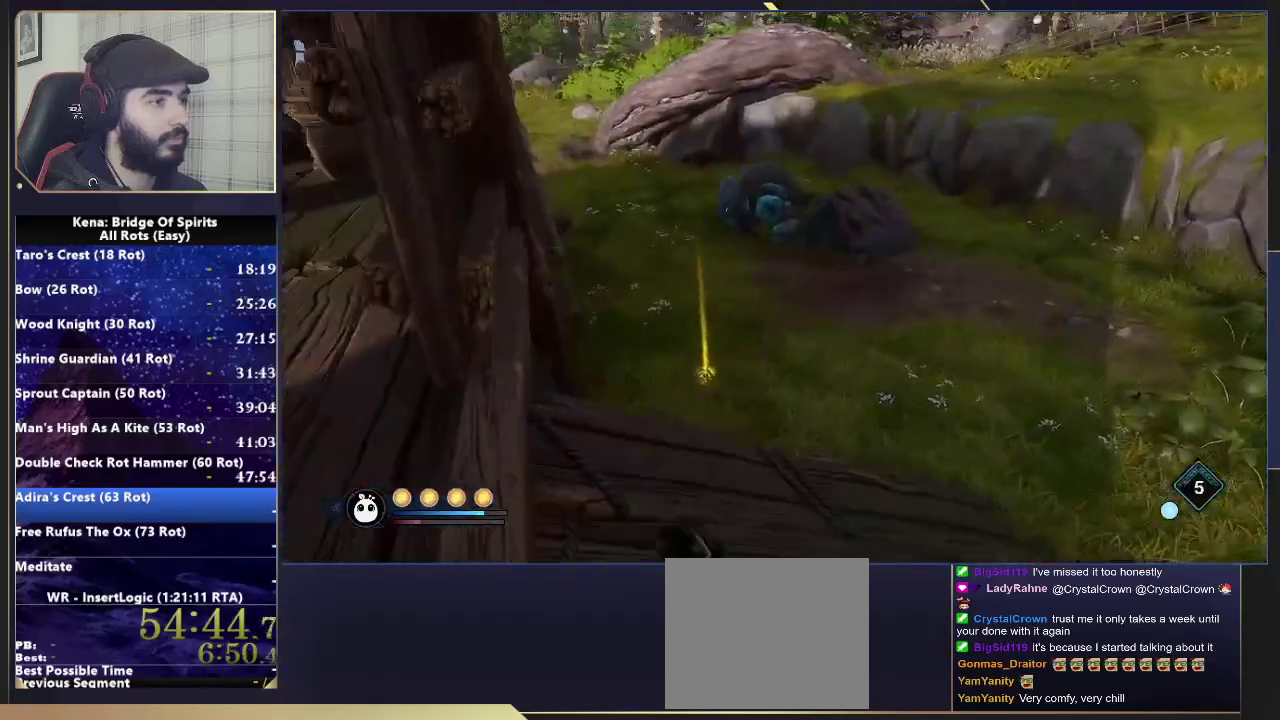
{"buttons": [], "left_stick": "down", "right_stick": "left"}
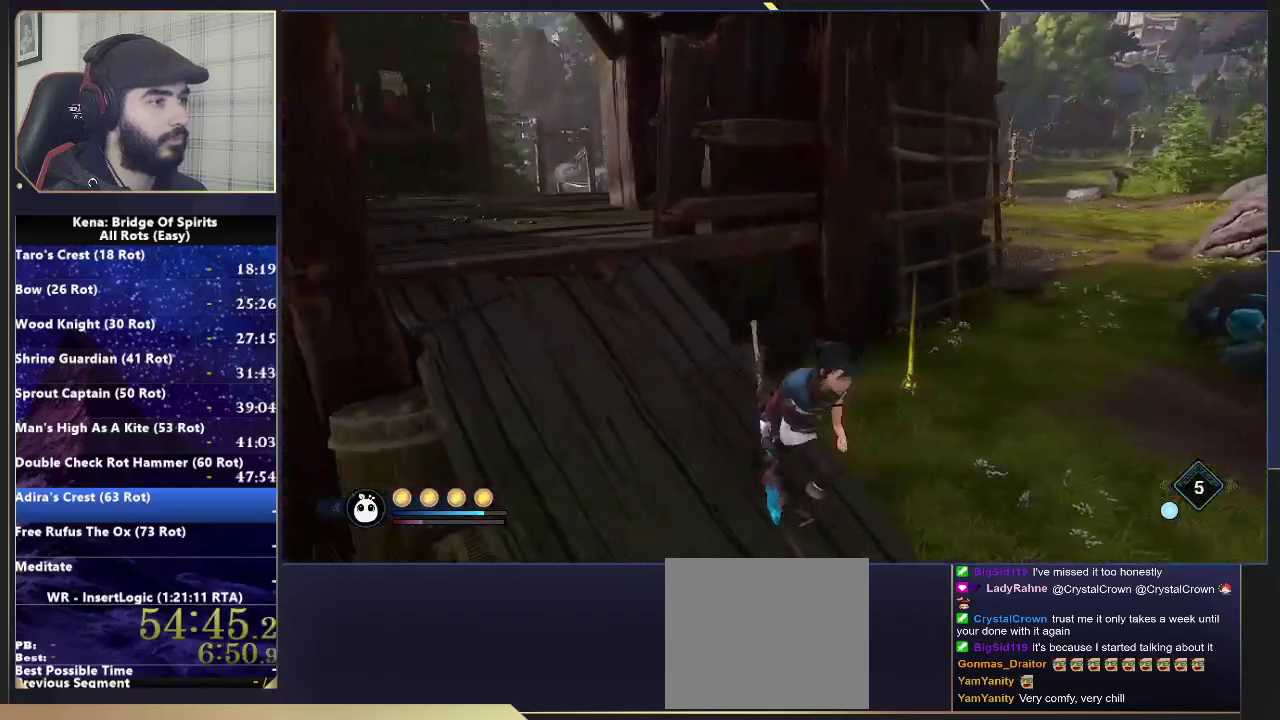
{"buttons": ["L3"], "left_stick": "up-left", "right_stick": "center"}
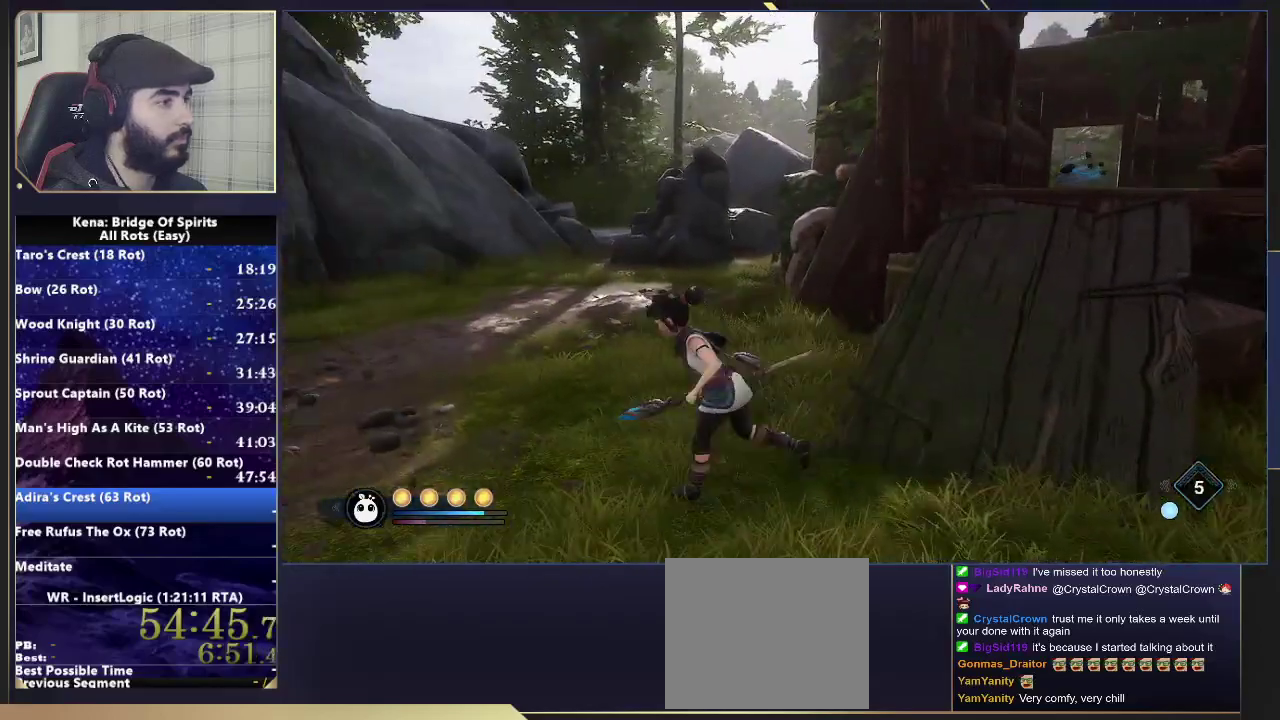
{"buttons": [], "left_stick": "right", "right_stick": "center"}
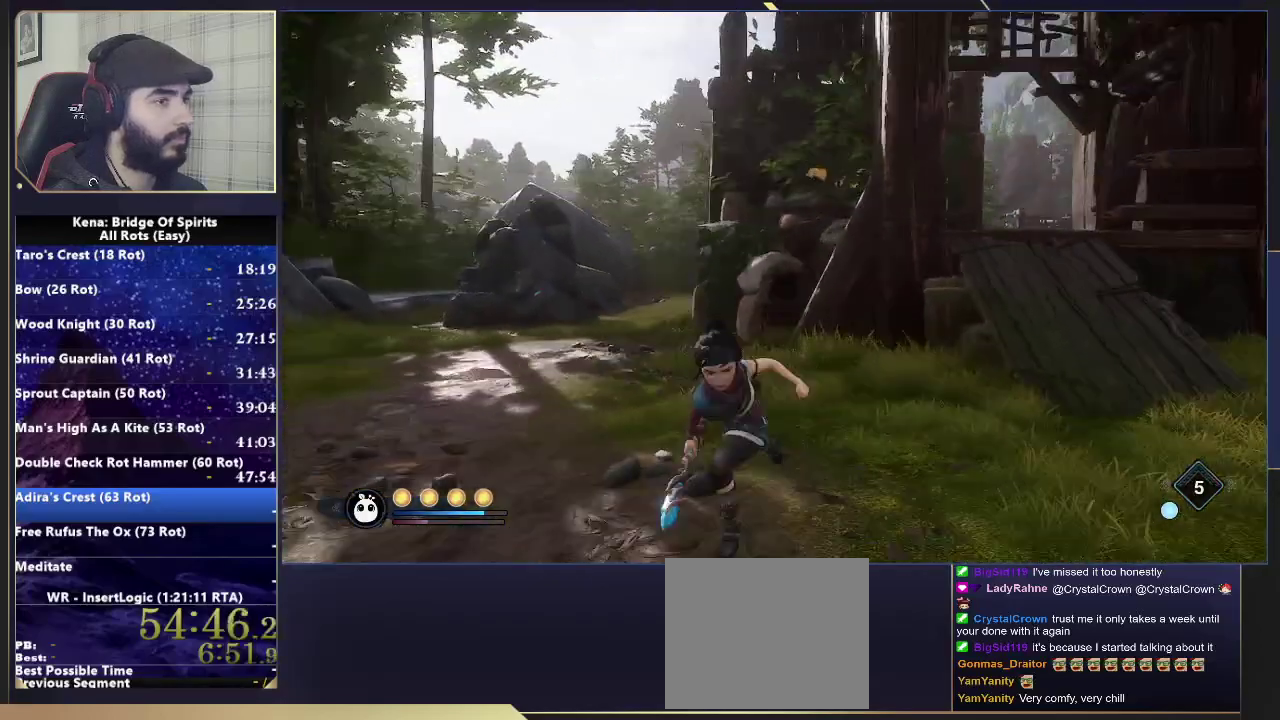
{"buttons": [], "left_stick": "up-right", "right_stick": "center"}
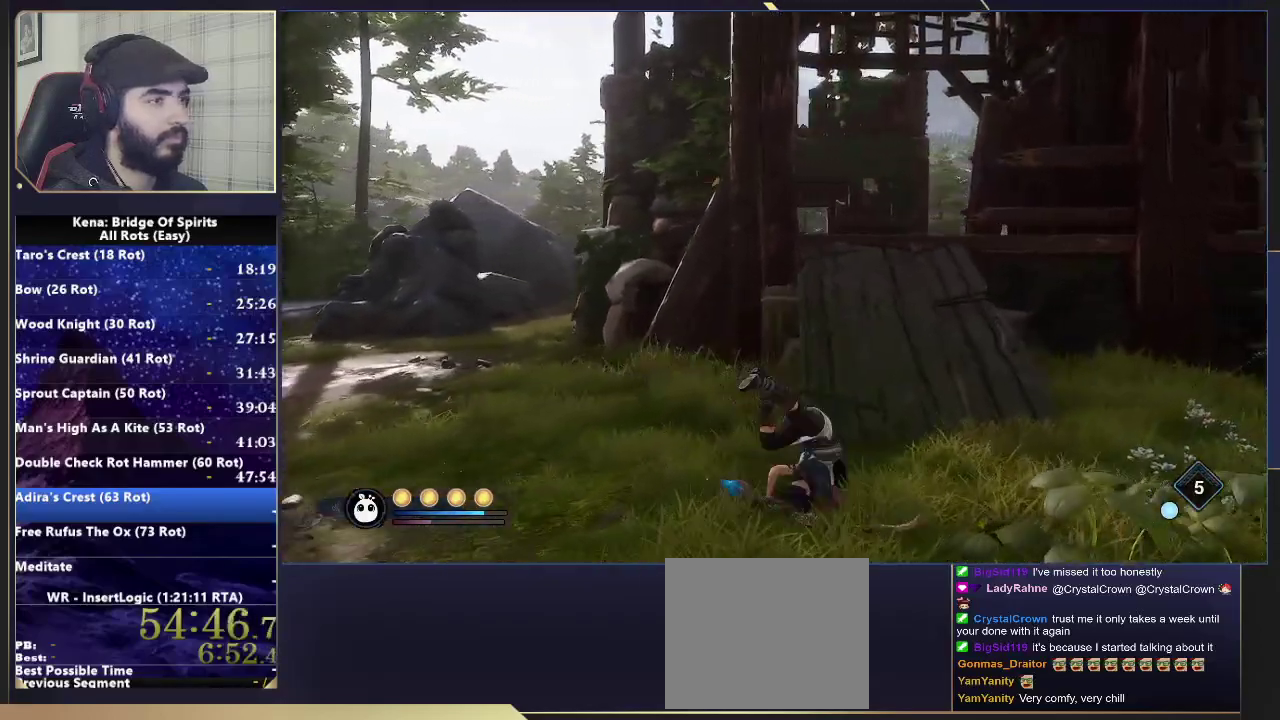
{"buttons": [], "left_stick": "up-right", "right_stick": "center", "events": [[50, "left_stick", "up"], [67, "right_stick", "left"], [133, "L3", "down"], [217, "right_stick", "center"], [283, "left_stick", "up-right"], [317, "L3", "up"], [350, "CIRCLE", "down"], [467, "CIRCLE", "up"]]}
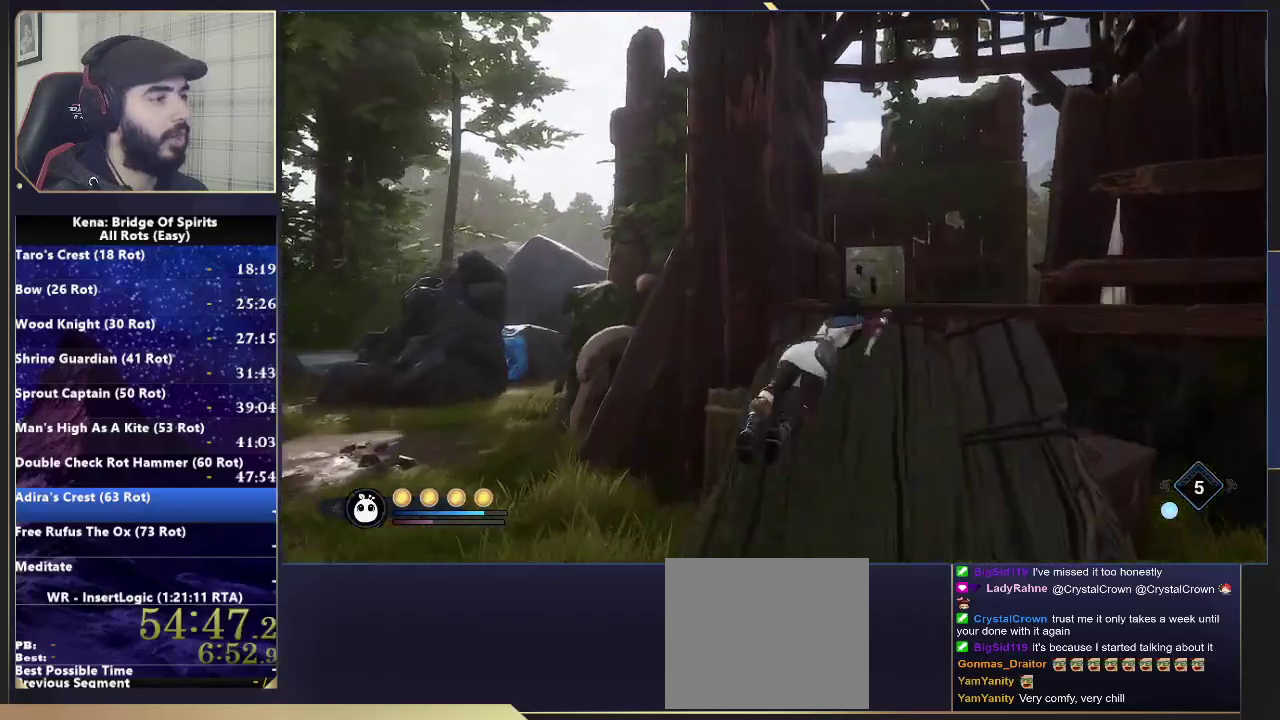
{"buttons": ["CIRCLE"], "left_stick": "up-right", "right_stick": "center", "events": [[50, "right_stick", "left"], [417, "right_stick", "center"], [483, "CIRCLE", "down"]]}
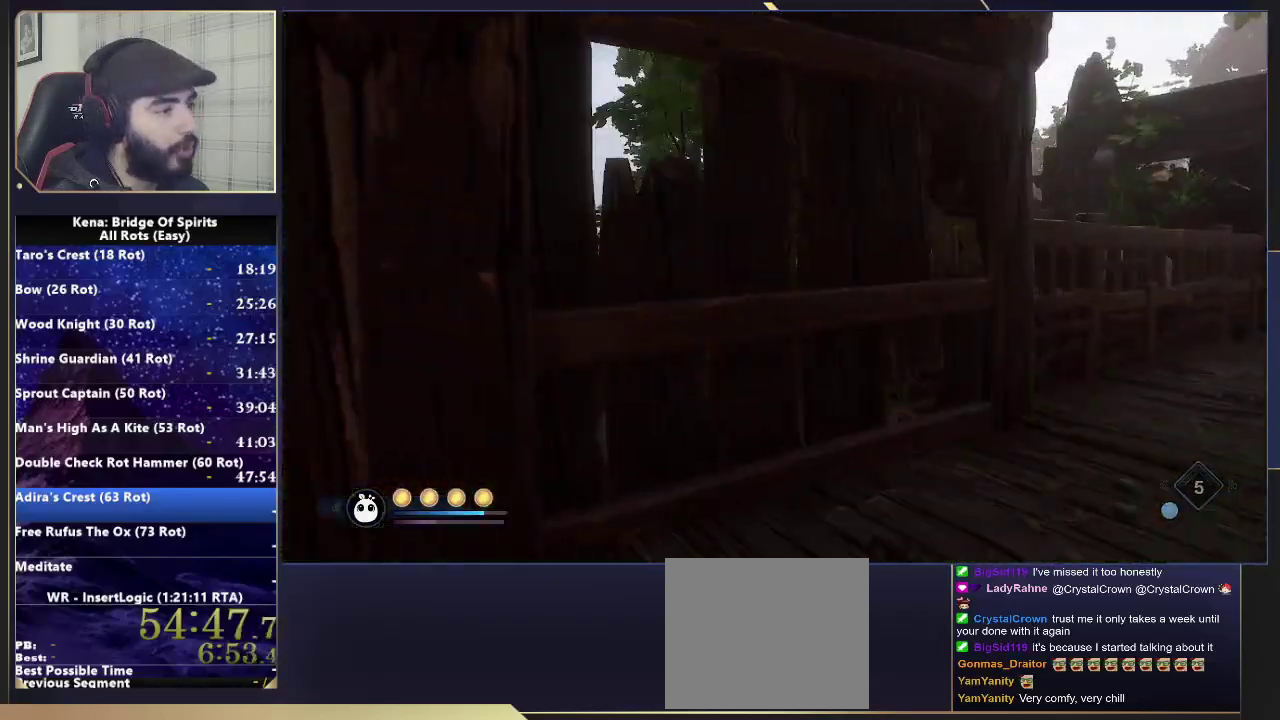
{"buttons": [], "left_stick": "up-right", "right_stick": "center", "events": [[67, "left_stick", "down-left"], [83, "CIRCLE", "up"], [167, "left_stick", "up-right"], [250, "right_stick", "left"], [450, "right_stick", "center"]]}
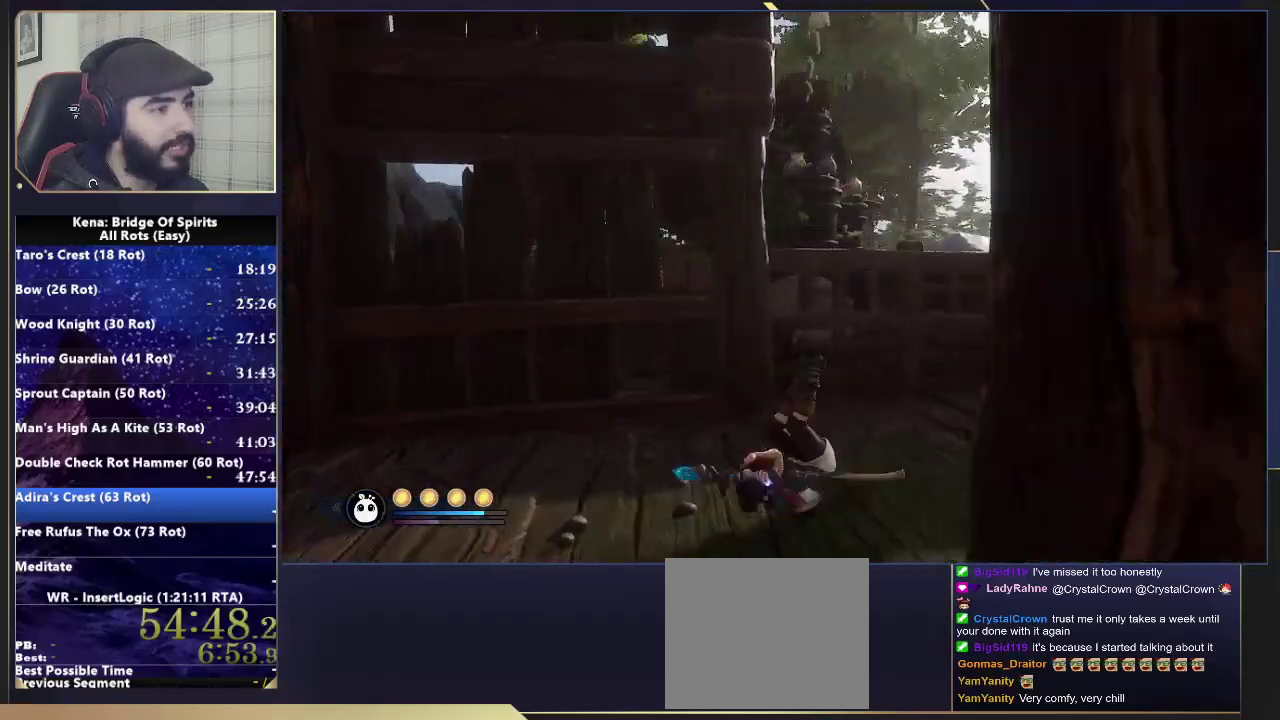
{"buttons": [], "left_stick": "up-left", "right_stick": "center", "events": [[33, "right_stick", "left"], [150, "left_stick", "up"], [250, "left_stick", "up-left"], [333, "right_stick", "center"]]}
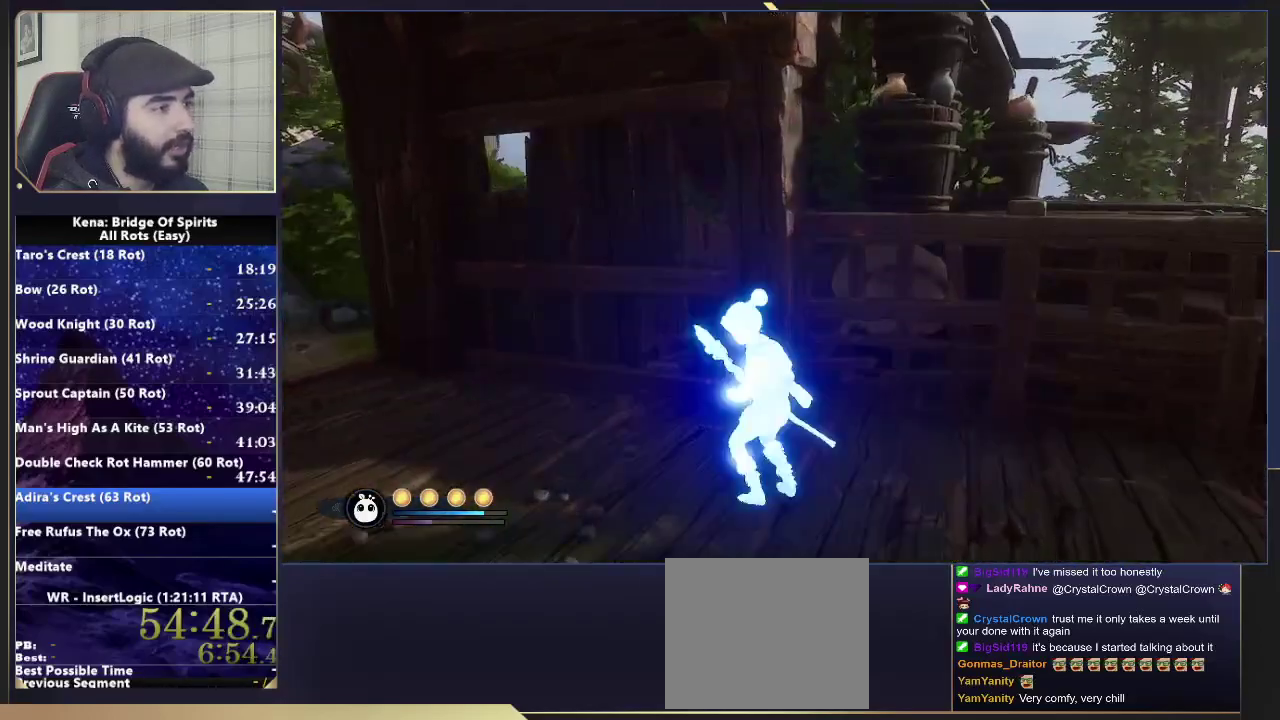
{"buttons": ["CROSS"], "left_stick": "up-left", "right_stick": "right", "events": [[100, "right_stick", "right"], [417, "CROSS", "down"]]}
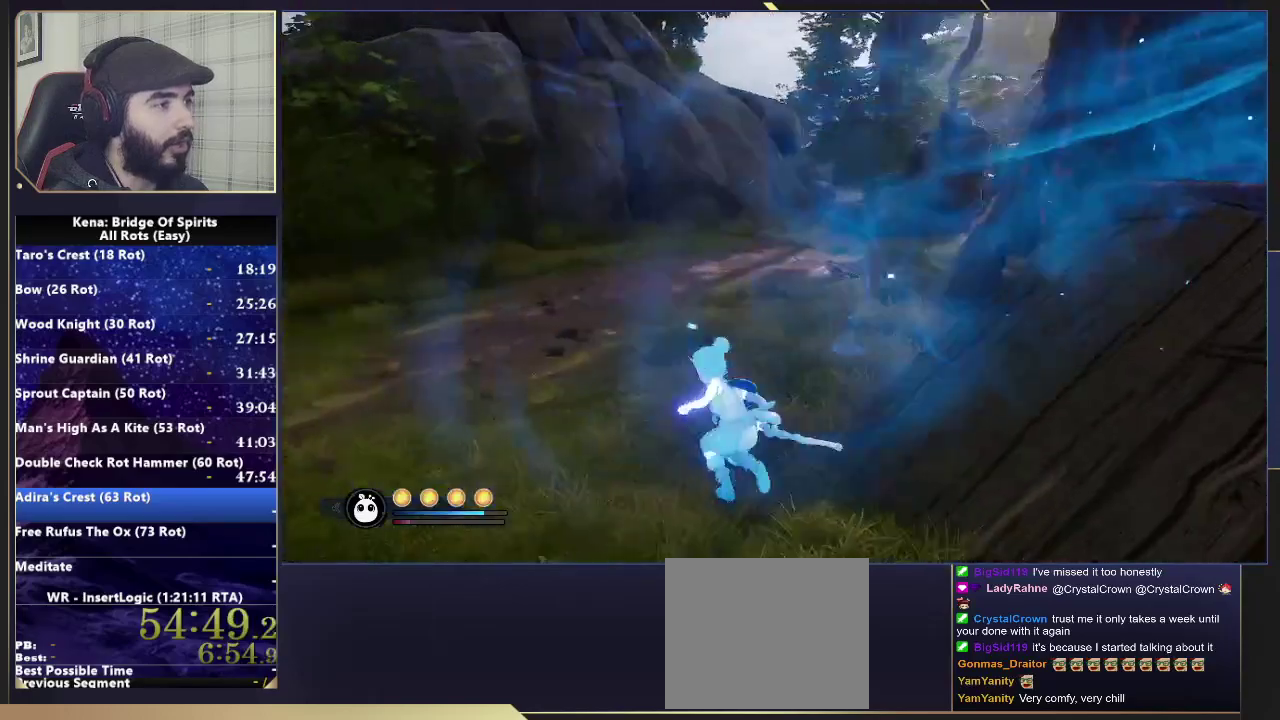
{"buttons": [], "left_stick": "left", "right_stick": "center"}
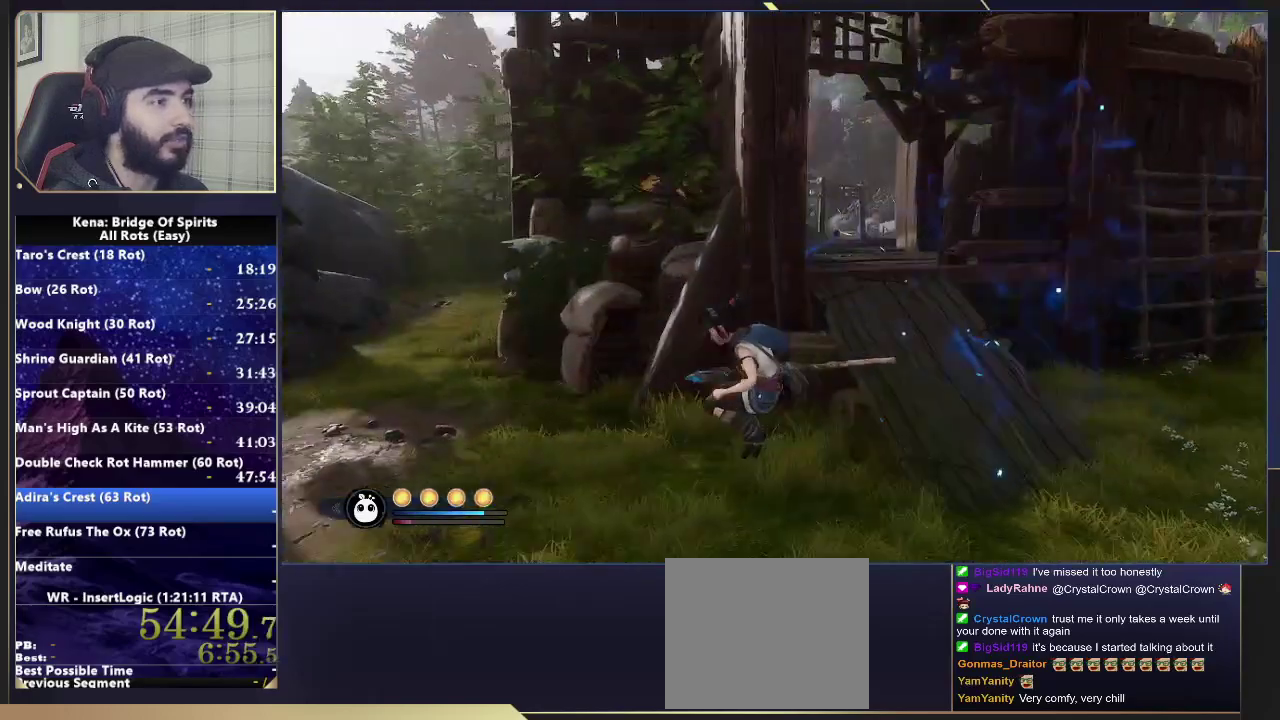
{"buttons": ["L2", "R2"], "left_stick": "left", "right_stick": "up", "events": [[133, "right_stick", "down-left"], [250, "L2", "down"], [283, "R2", "down"], [283, "right_stick", "center"], [450, "right_stick", "up"]]}